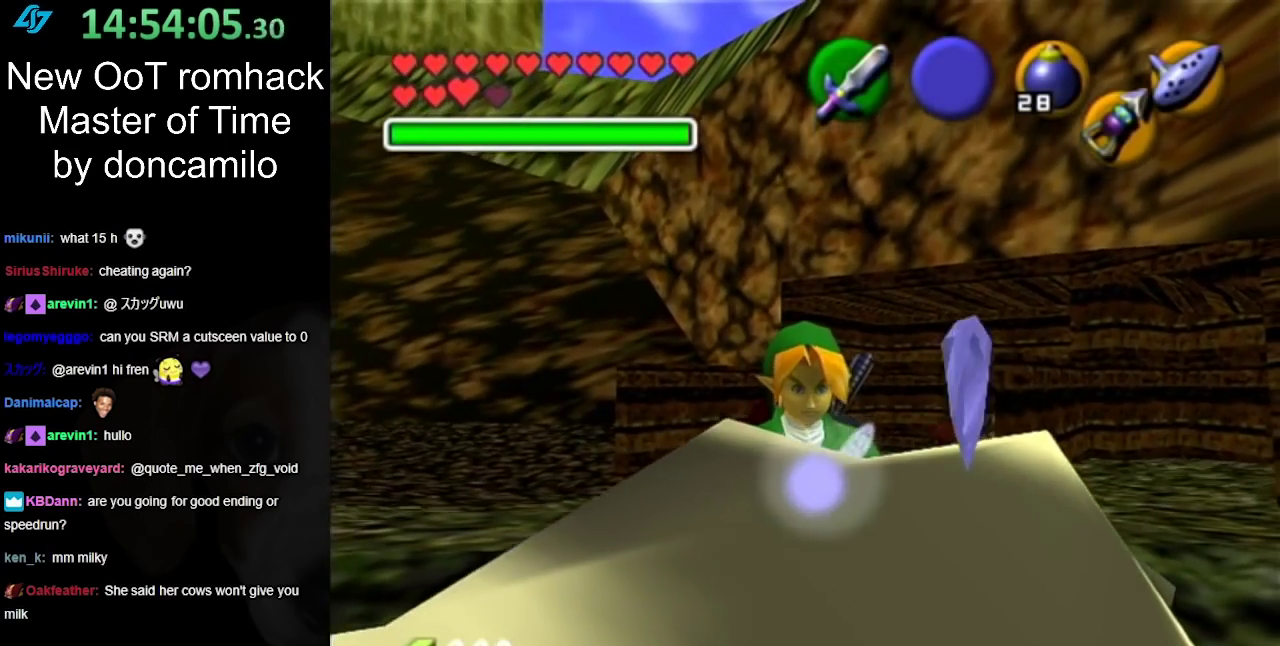
Gameplay with a controller (Nintendo layout); each line is a JSON object with the inputs held at the frame after it. "events" lists button and stick changes between this image and that frame as [ms after this image, input, new state], when the widget could be followed in between. Not read: L2 L3 R3.
{"buttons": [], "left_stick": "right", "right_stick": "center", "events": [[217, "left_stick", "down-right"], [467, "left_stick", "right"]]}
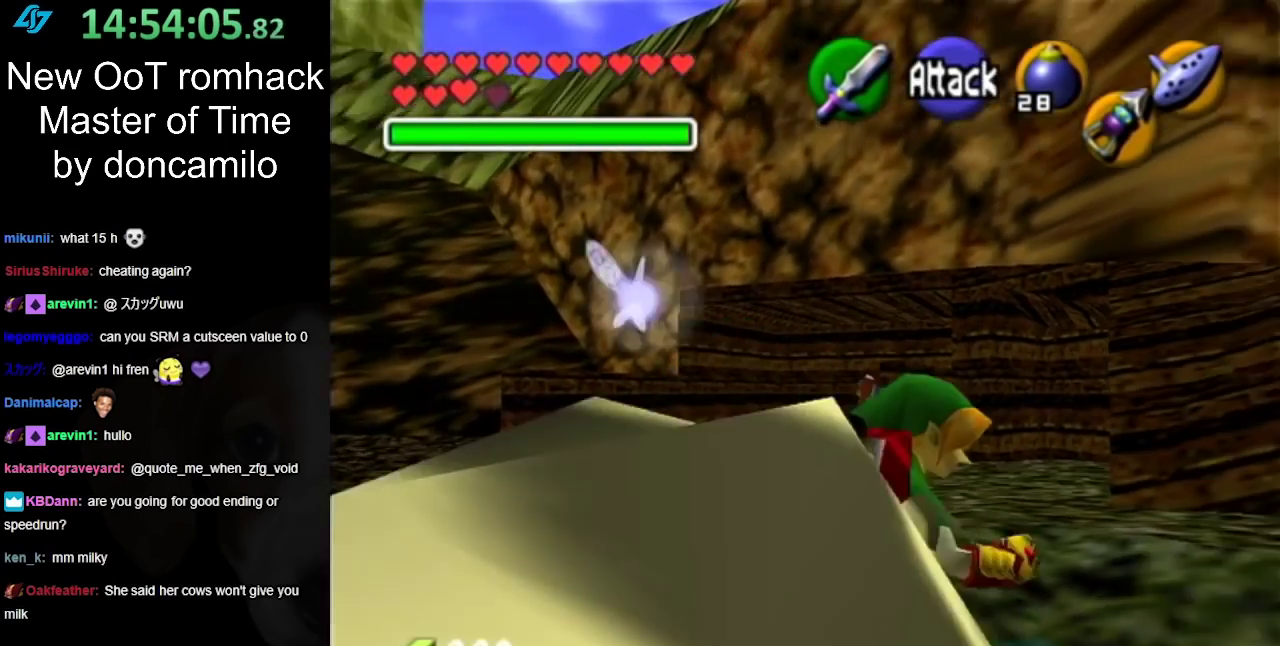
{"buttons": [], "left_stick": "down-left", "right_stick": "center", "events": [[117, "left_stick", "down-right"], [350, "left_stick", "down"], [500, "left_stick", "down-left"]]}
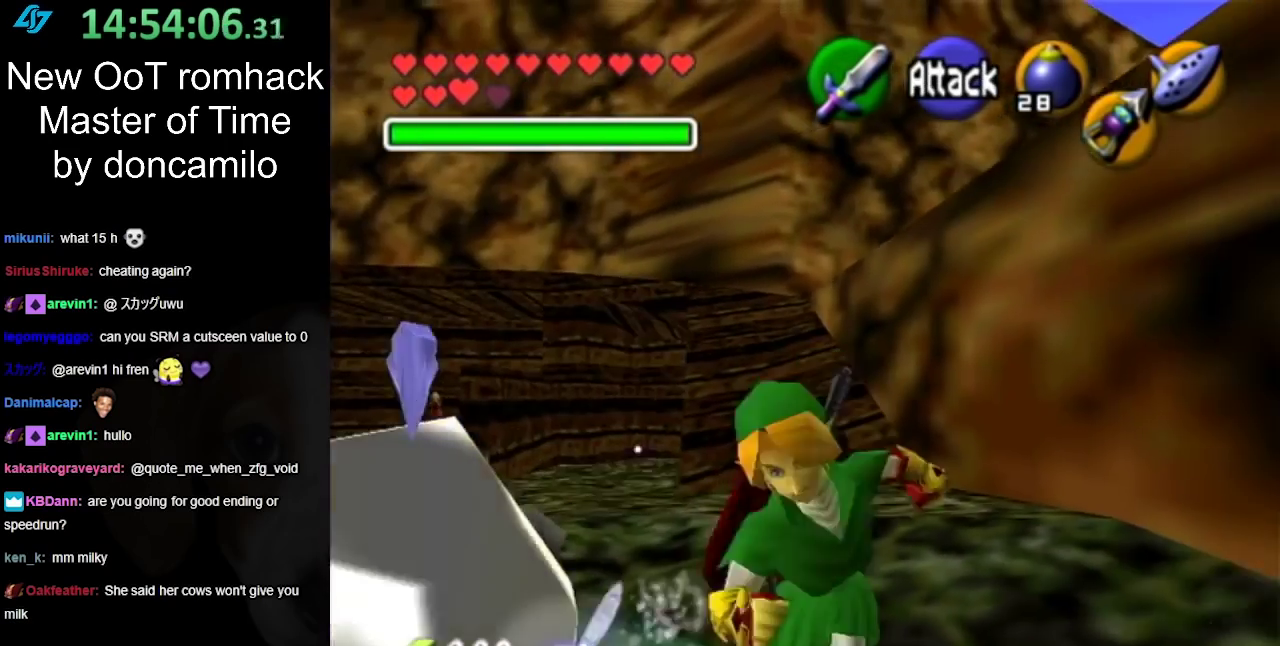
{"buttons": [], "left_stick": "up-left", "right_stick": "center", "events": [[100, "left_stick", "left"], [217, "left_stick", "center"], [400, "left_stick", "up"], [467, "left_stick", "up-left"]]}
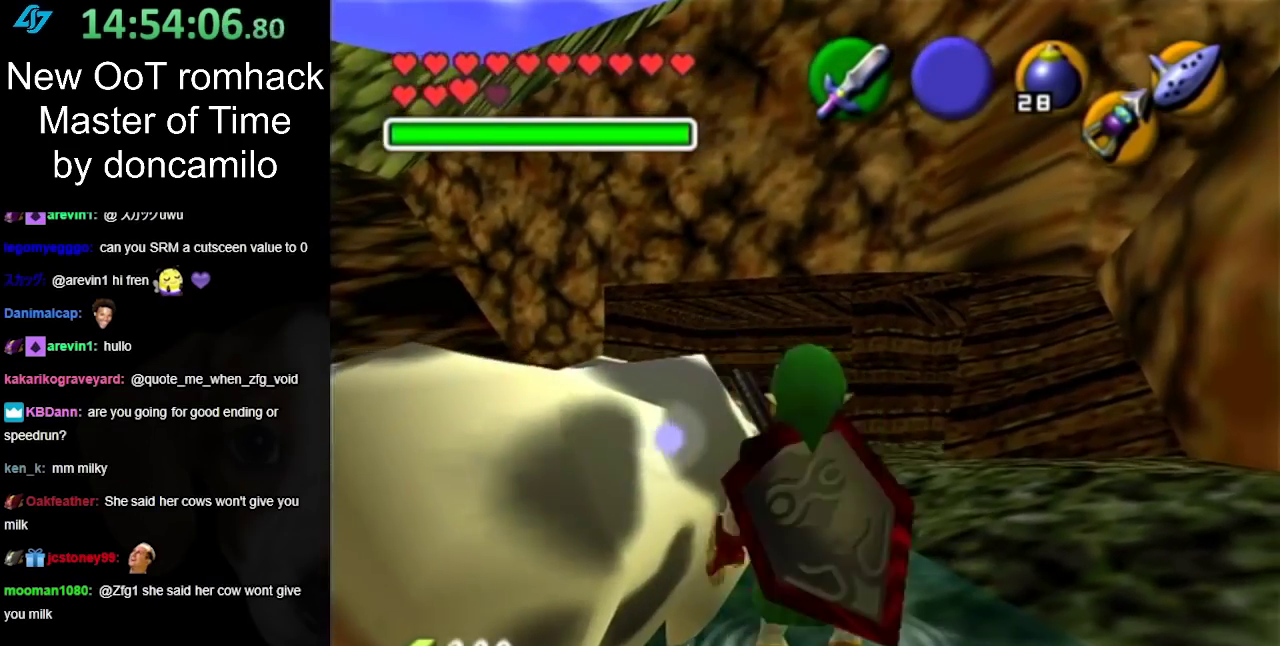
{"buttons": [], "left_stick": "up-left", "right_stick": "center", "events": [[283, "A", "down"], [500, "A", "up"]]}
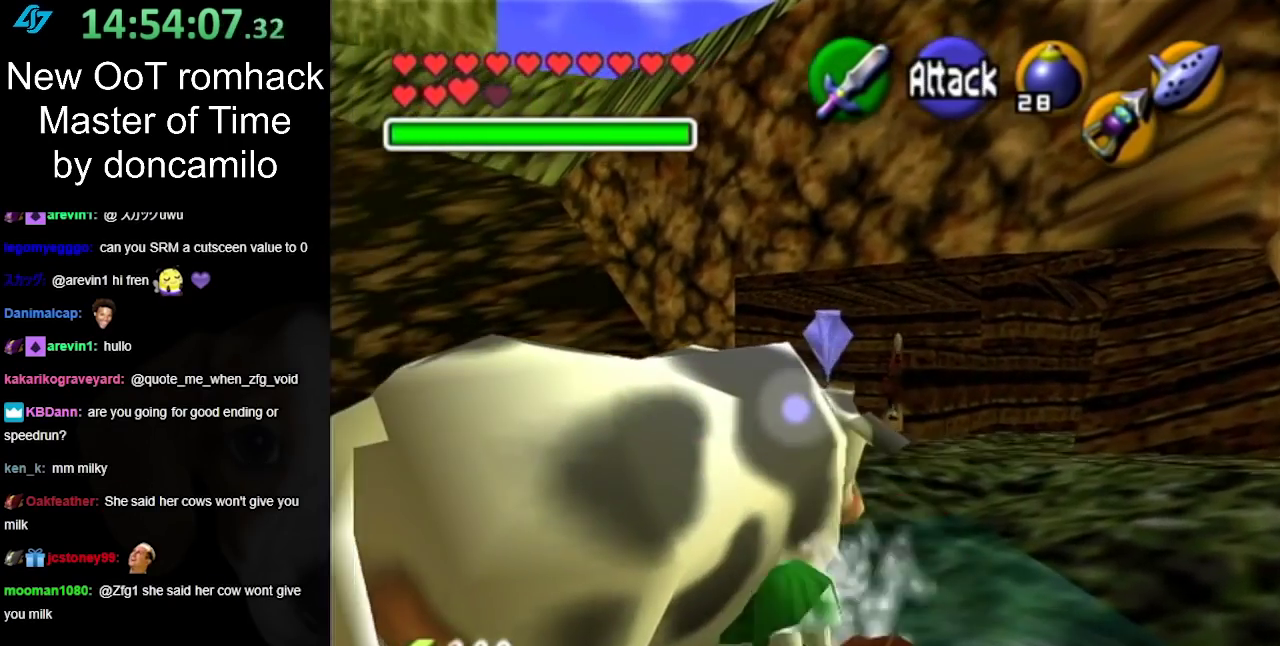
{"buttons": [], "left_stick": "center", "right_stick": "center", "events": [[317, "left_stick", "center"]]}
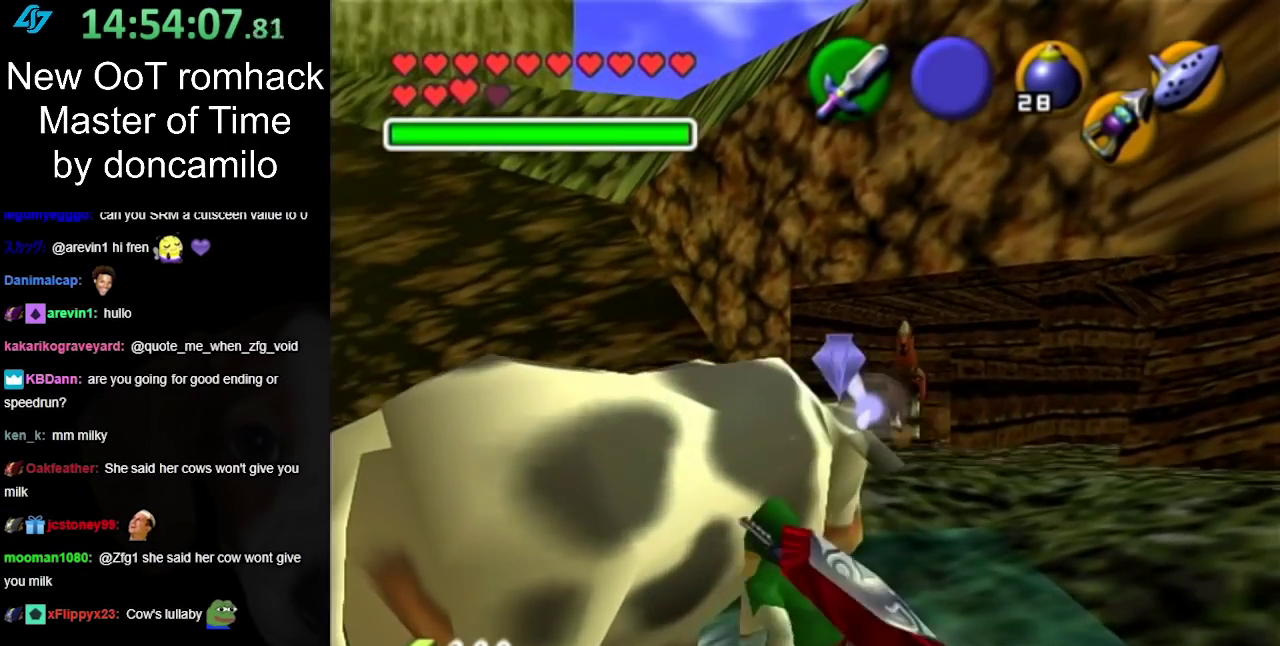
{"buttons": ["A"], "left_stick": "up", "right_stick": "center", "events": [[100, "left_stick", "up-left"], [250, "left_stick", "up"], [367, "A", "down"]]}
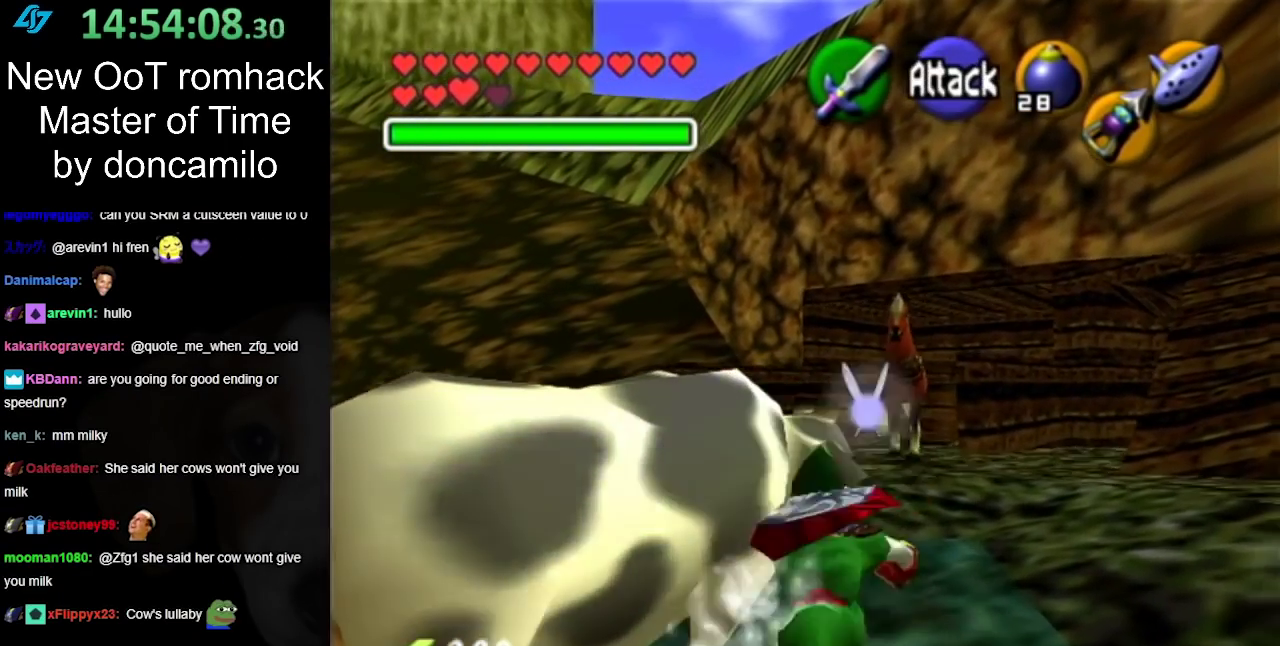
{"buttons": [], "left_stick": "center", "right_stick": "center", "events": [[67, "A", "up"], [150, "left_stick", "center"]]}
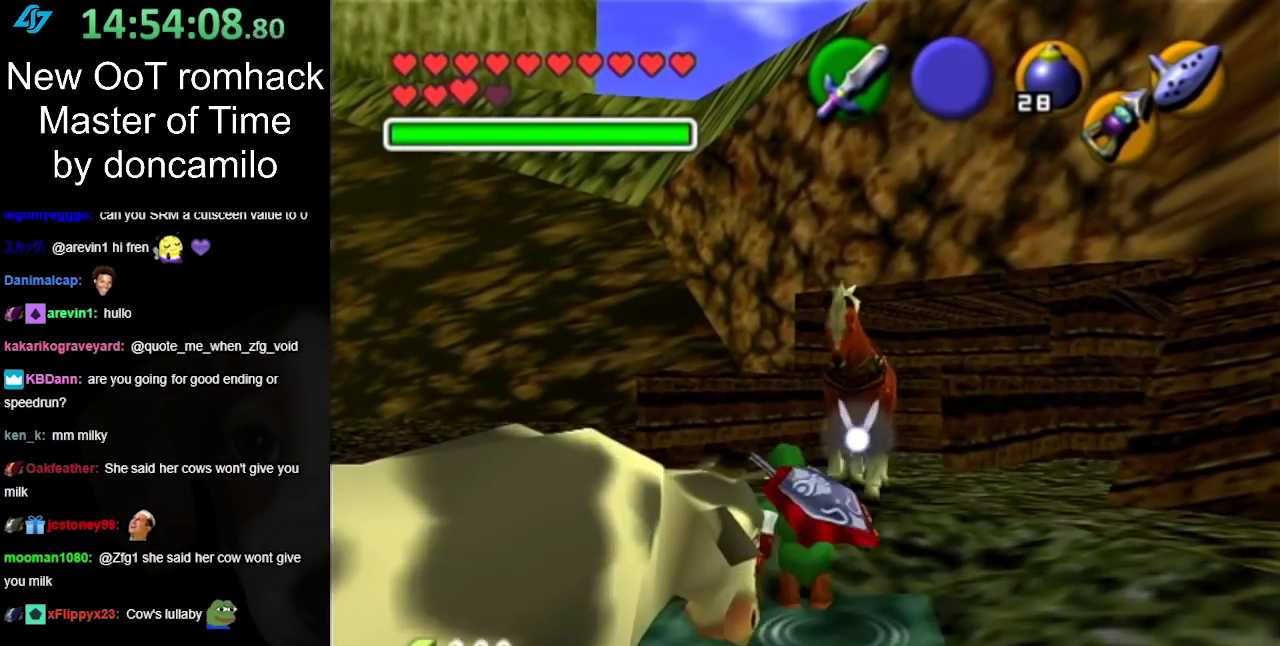
{"buttons": ["L1"], "left_stick": "center", "right_stick": "center", "events": [[217, "left_stick", "down-left"], [350, "L1", "down"], [350, "left_stick", "center"]]}
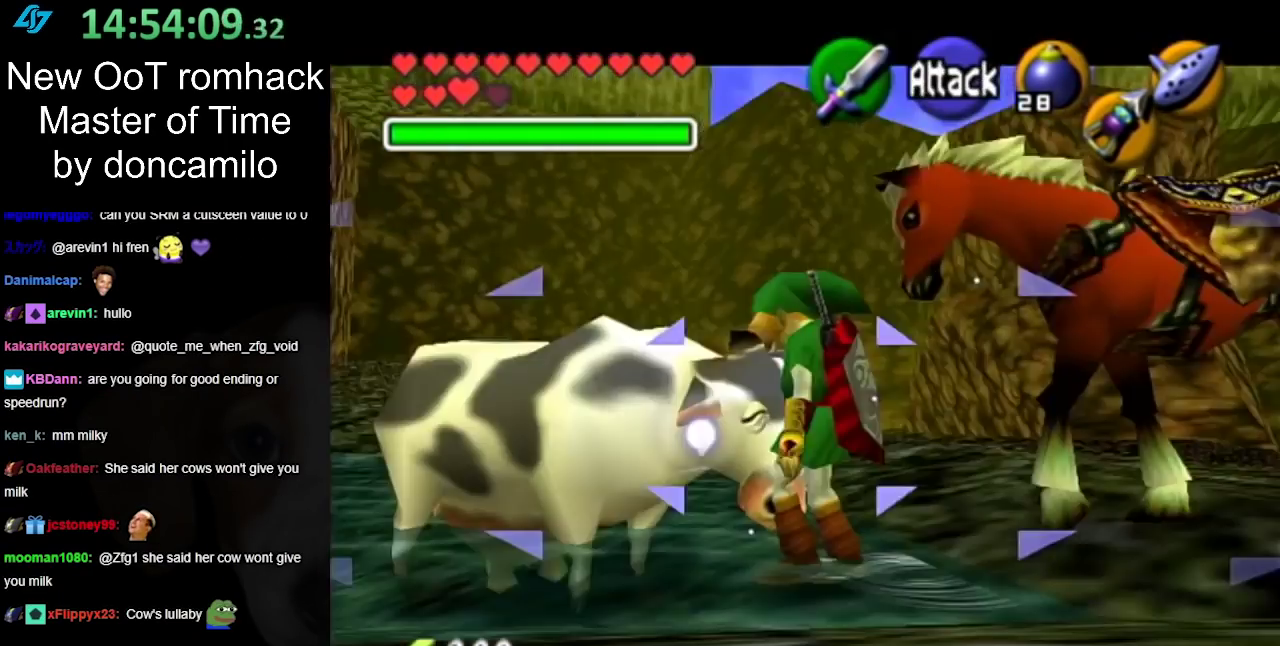
{"buttons": [], "left_stick": "center", "right_stick": "center", "events": [[100, "L1", "up"]]}
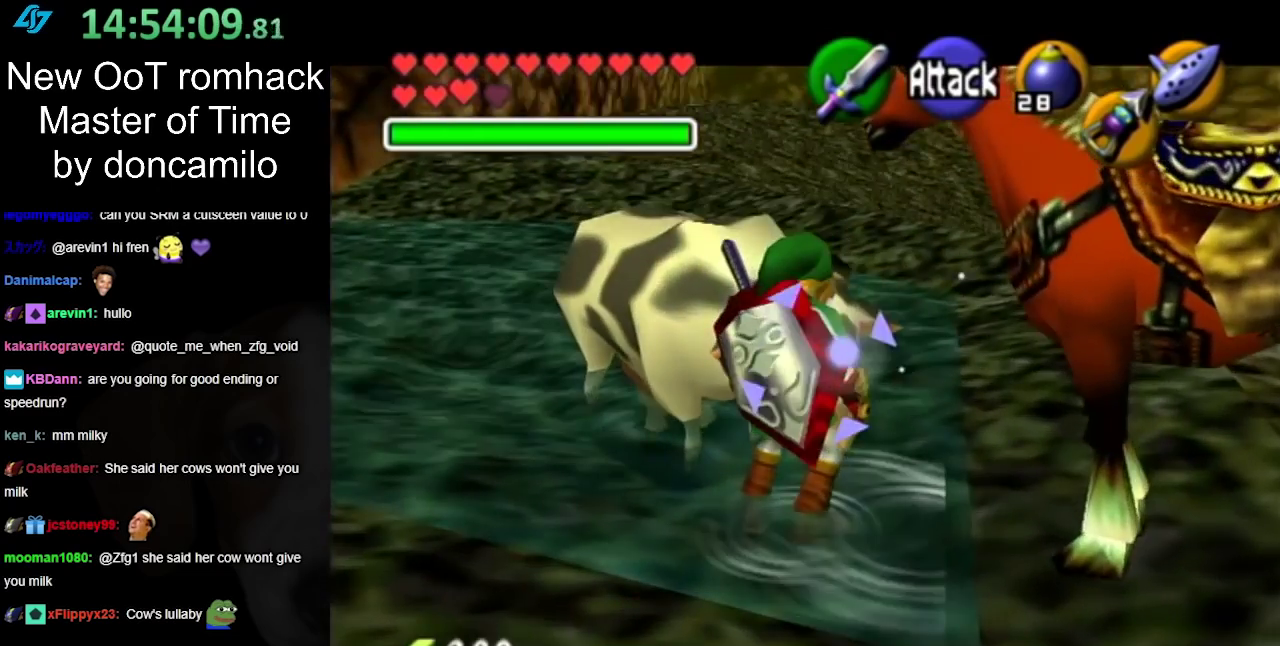
{"buttons": [], "left_stick": "center", "right_stick": "center", "events": [[100, "L1", "down"], [367, "L1", "up"]]}
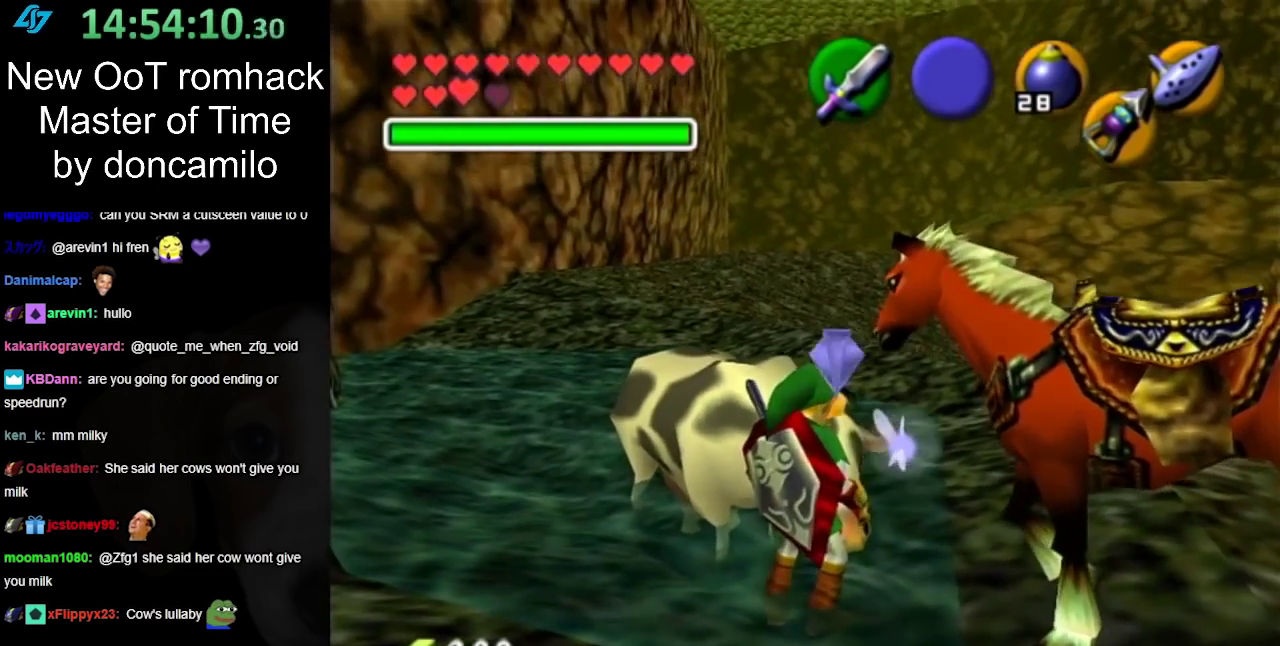
{"buttons": [], "left_stick": "center", "right_stick": "center", "events": [[67, "left_stick", "up-right"], [183, "left_stick", "up"], [250, "left_stick", "up-left"], [350, "left_stick", "center"]]}
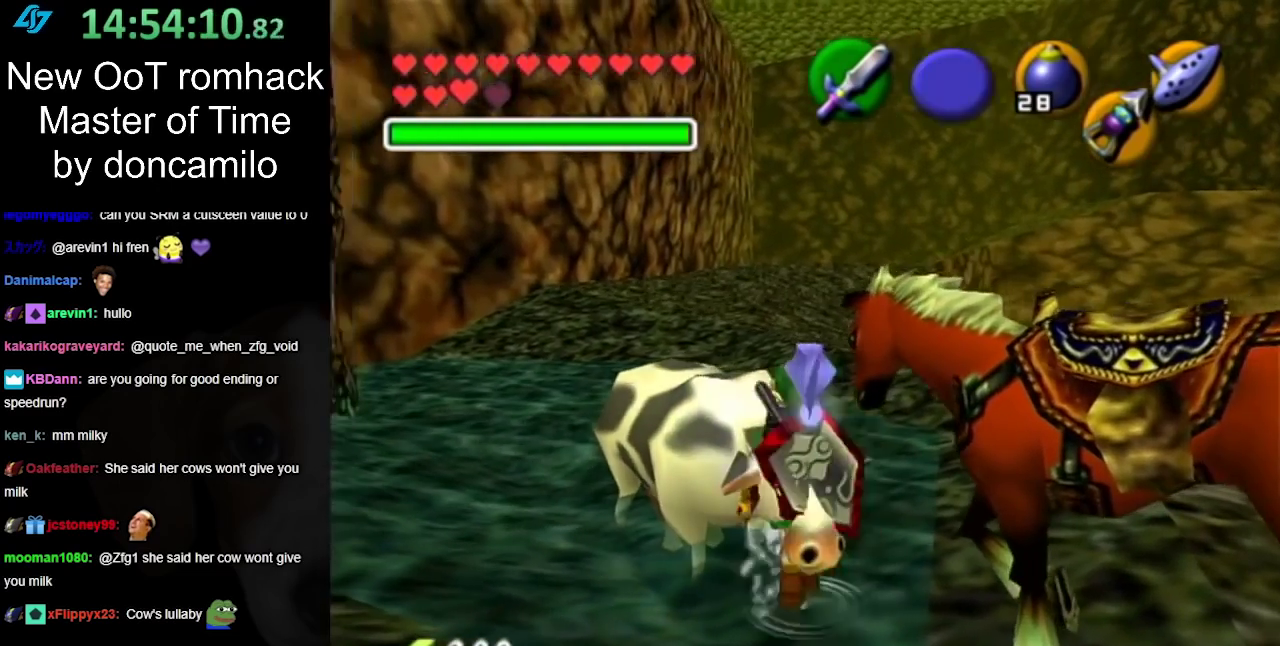
{"buttons": [], "left_stick": "center", "right_stick": "center", "events": [[383, "X", "down"], [383, "left_stick", "up-left"], [500, "X", "up"], [500, "left_stick", "center"]]}
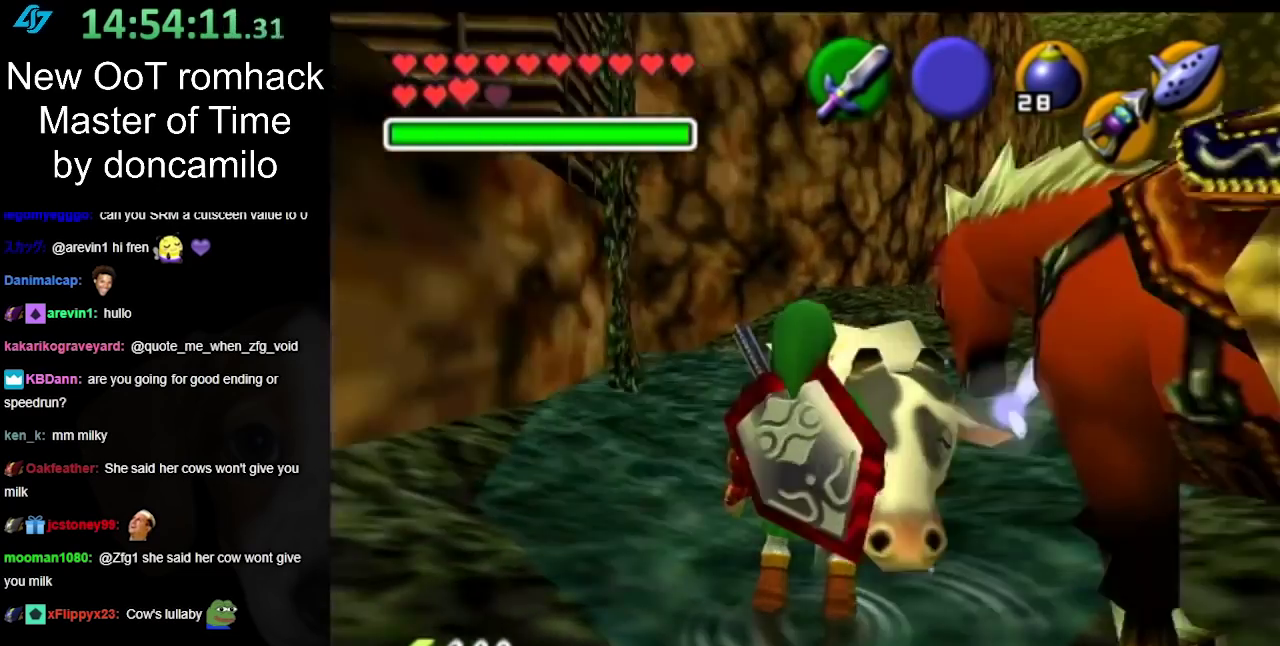
{"buttons": [], "left_stick": "center", "right_stick": "center", "events": []}
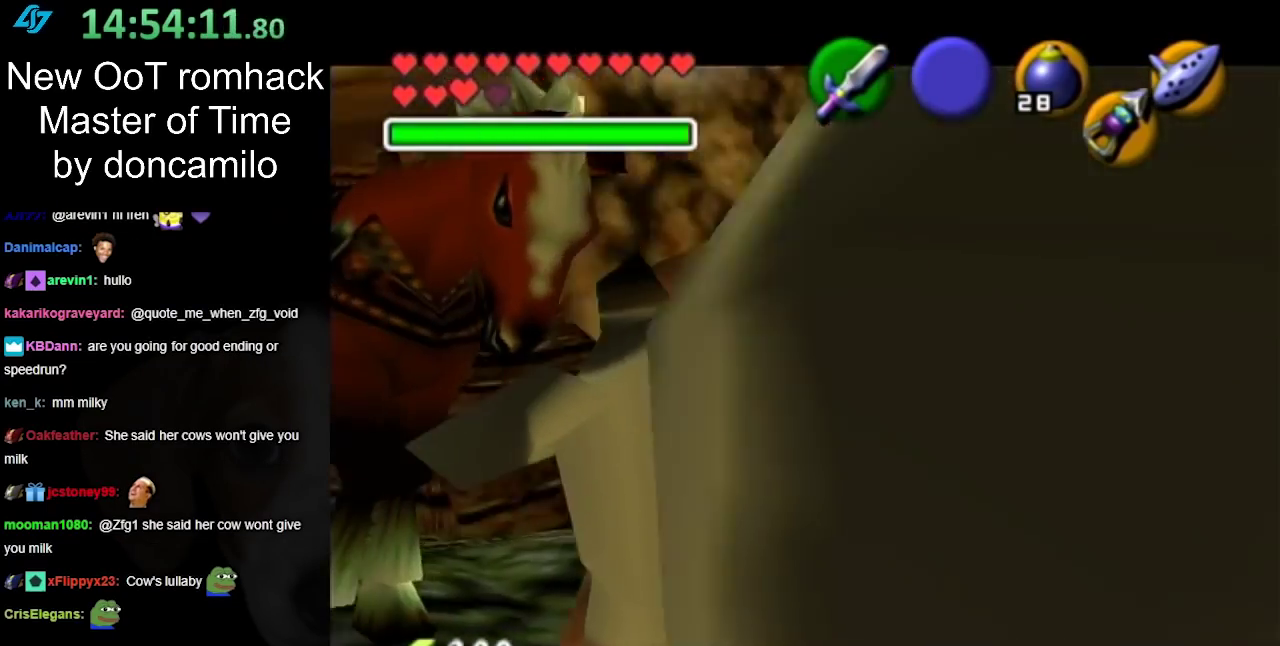
{"buttons": ["Y"], "left_stick": "center", "right_stick": "center", "events": [[383, "right_stick", "up"], [500, "Y", "down"], [500, "right_stick", "center"]]}
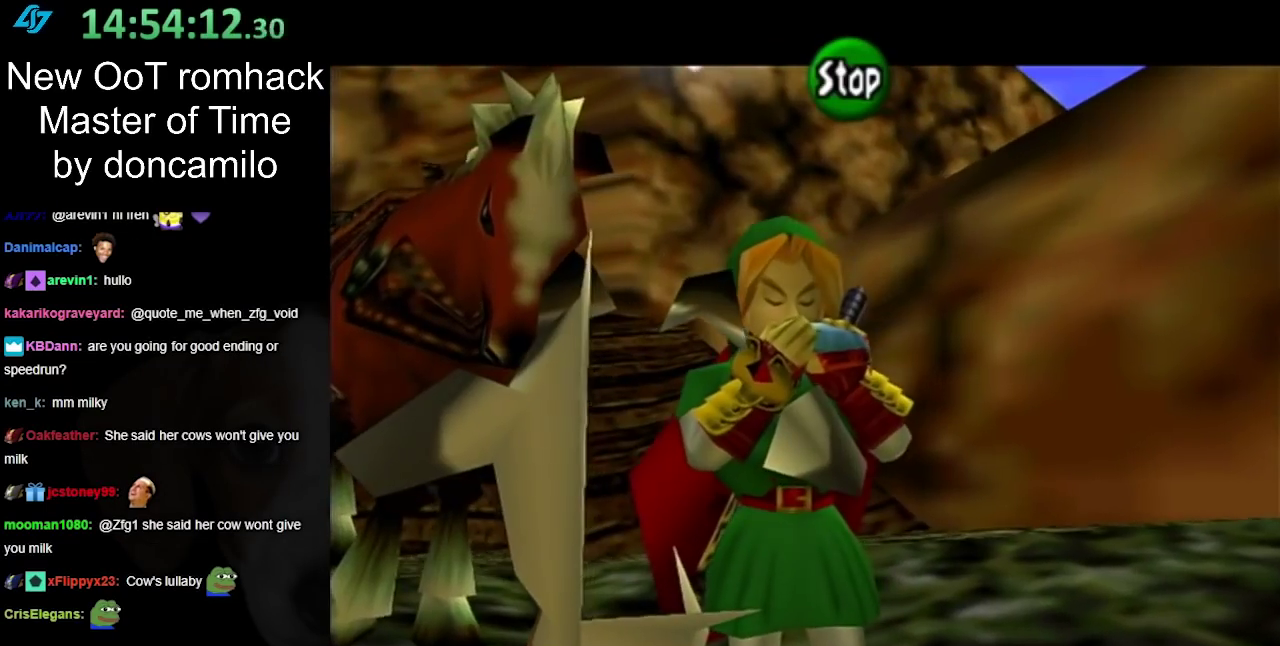
{"buttons": ["Y"], "left_stick": "center", "right_stick": "center", "events": [[117, "X", "down"], [117, "Y", "up"], [217, "X", "up"], [283, "right_stick", "up"], [400, "Y", "down"], [433, "right_stick", "center"]]}
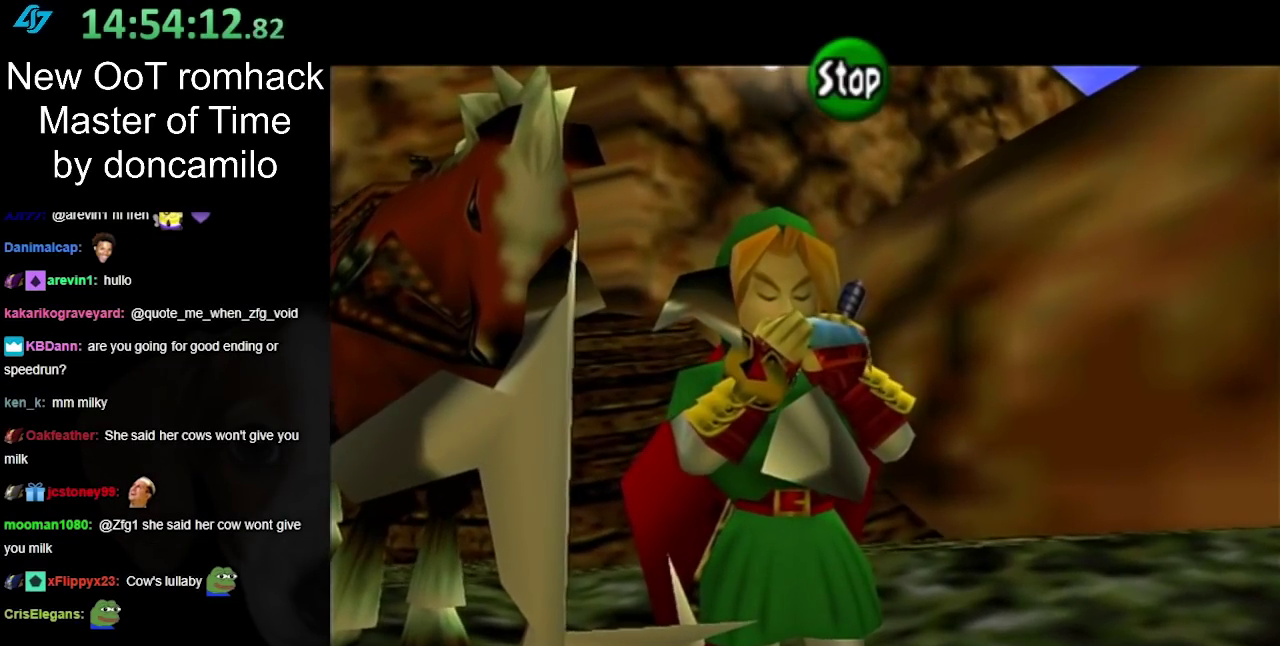
{"buttons": [], "left_stick": "center", "right_stick": "center", "events": [[33, "X", "down"], [33, "Y", "up"], [217, "X", "up"]]}